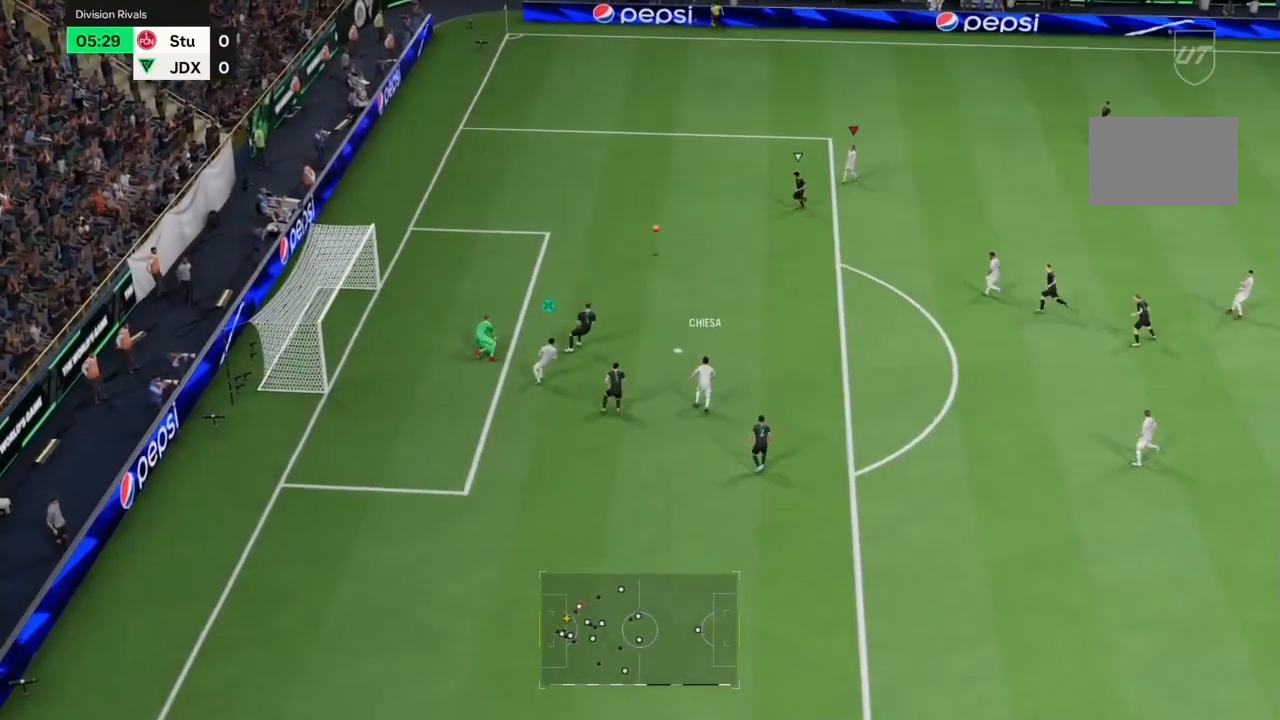
Gameplay with a controller (PlayStation layout); each line is a JSON object with the inputs held at the frame after it (dt_ms = milliseconds from this image to that frame). "events" lists button and stick changes between this image and that frame as [ms after this image, input, new state], when the widget could be followed in between. Not read: L3 R3.
{"dt_ms": 500, "buttons": [], "left_stick": "down", "right_stick": "center", "events": [[233, "left_stick", "down"]]}
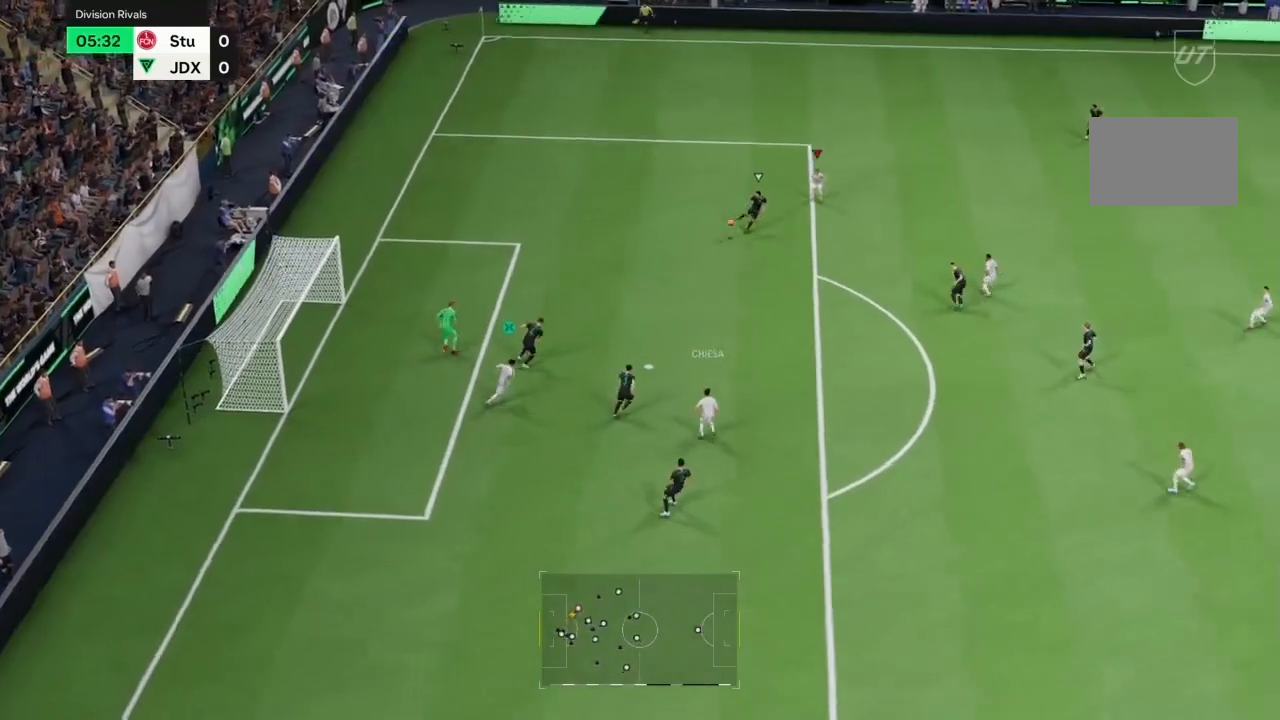
{"dt_ms": 500, "buttons": ["L2", "R2"], "left_stick": "down", "right_stick": "center", "events": [[67, "left_stick", "center"], [67, "right_stick", "down-right"], [100, "L2", "down"], [133, "left_stick", "down"], [133, "right_stick", "center"], [233, "R2", "down"]]}
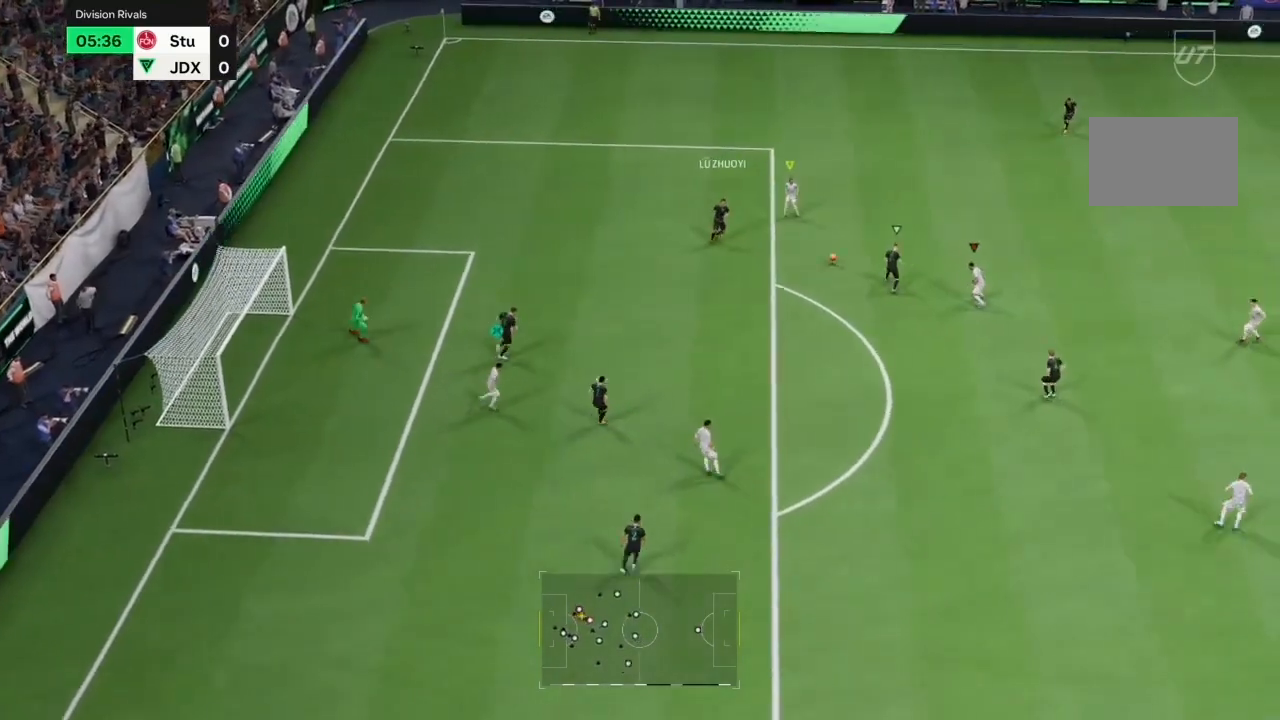
{"dt_ms": 500, "buttons": ["L2"], "left_stick": "up-left", "right_stick": "center", "events": [[333, "R2", "up"], [333, "left_stick", "up"], [433, "left_stick", "up-left"]]}
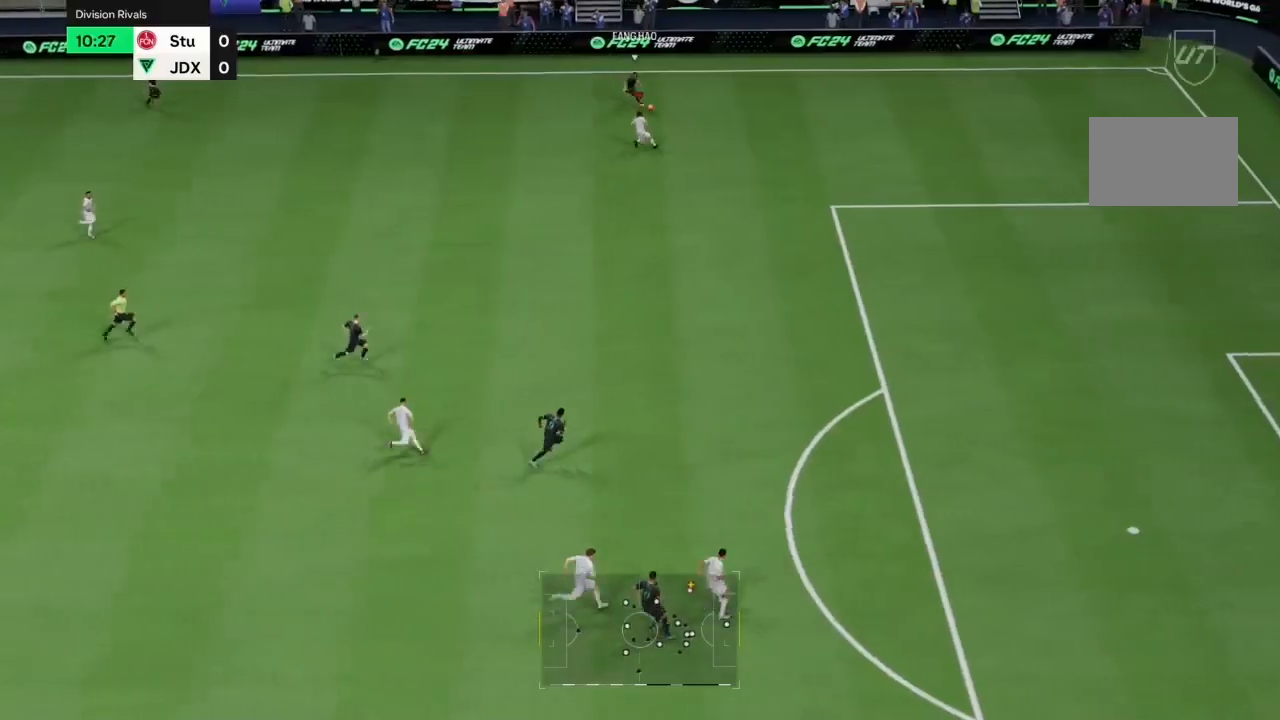
{"dt_ms": 500, "buttons": ["L2", "R2"], "left_stick": "right", "right_stick": "center", "events": [[233, "left_stick", "right"], [400, "R2", "down"]]}
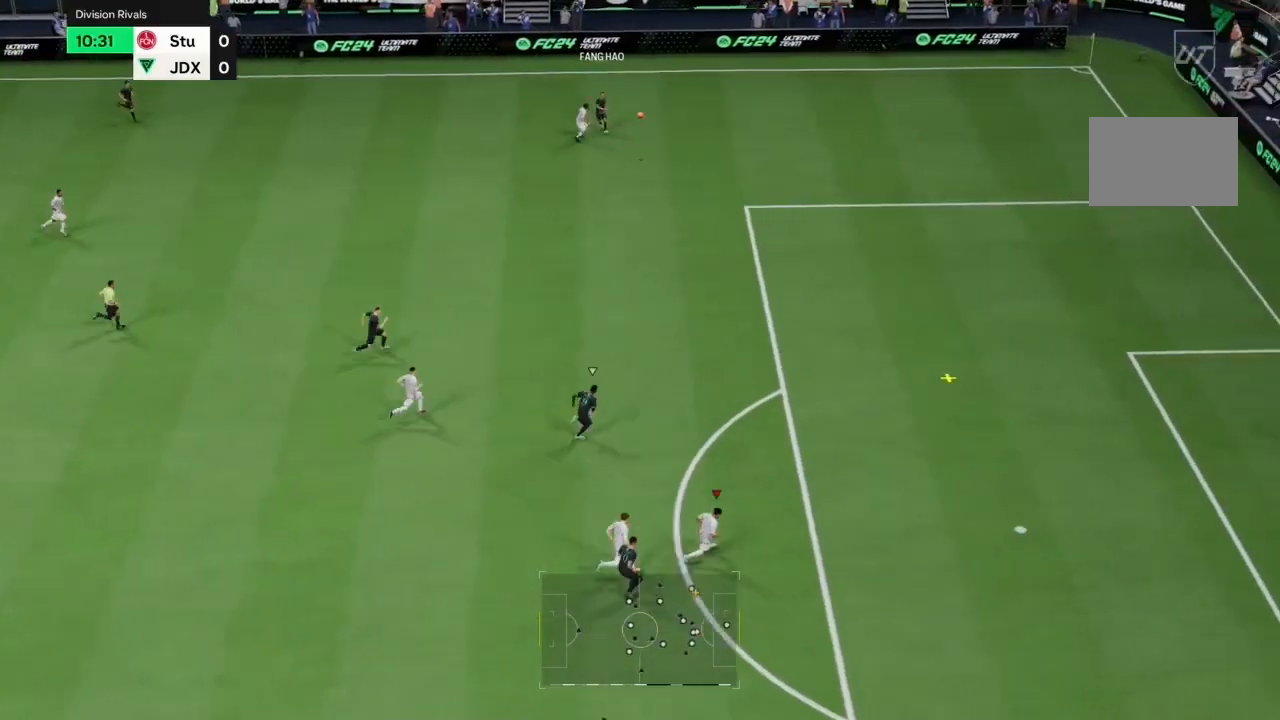
{"dt_ms": 500, "buttons": [], "left_stick": "right", "right_stick": "center", "events": [[400, "L2", "up"], [433, "R2", "up"]]}
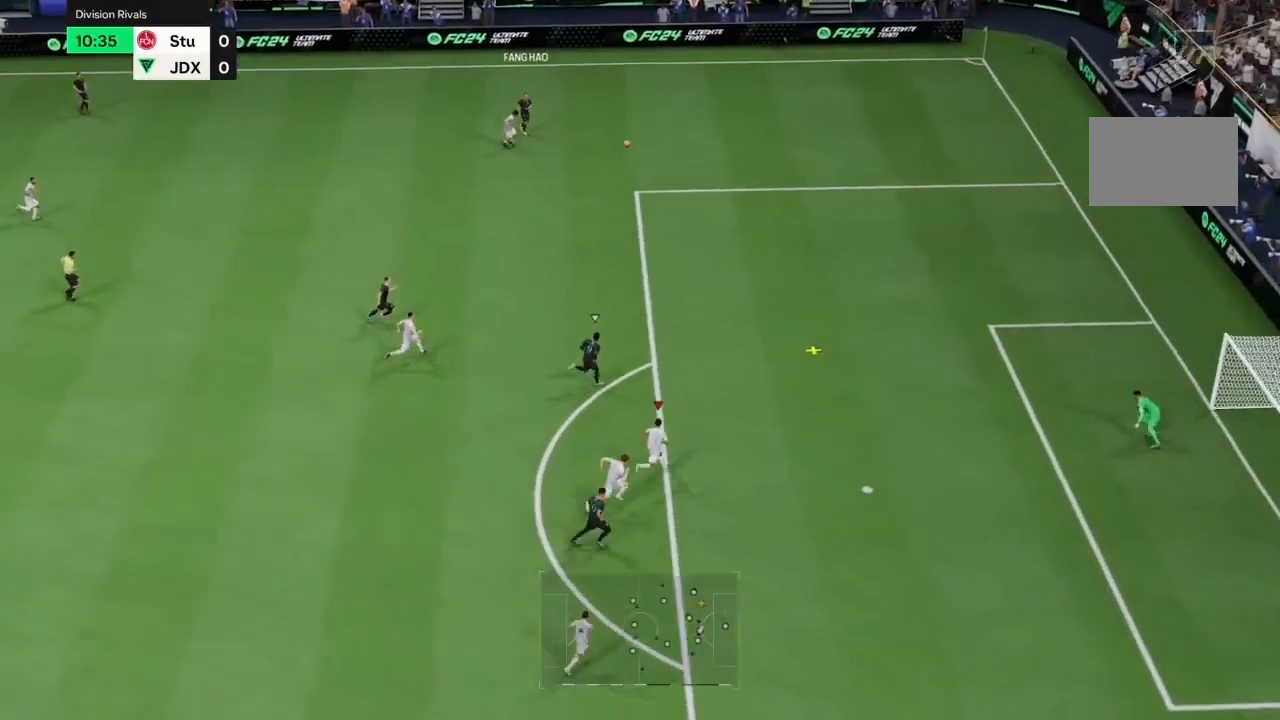
{"dt_ms": 500, "buttons": ["R2"], "left_stick": "up-right", "right_stick": "center", "events": [[167, "left_stick", "up-right"], [367, "R2", "down"]]}
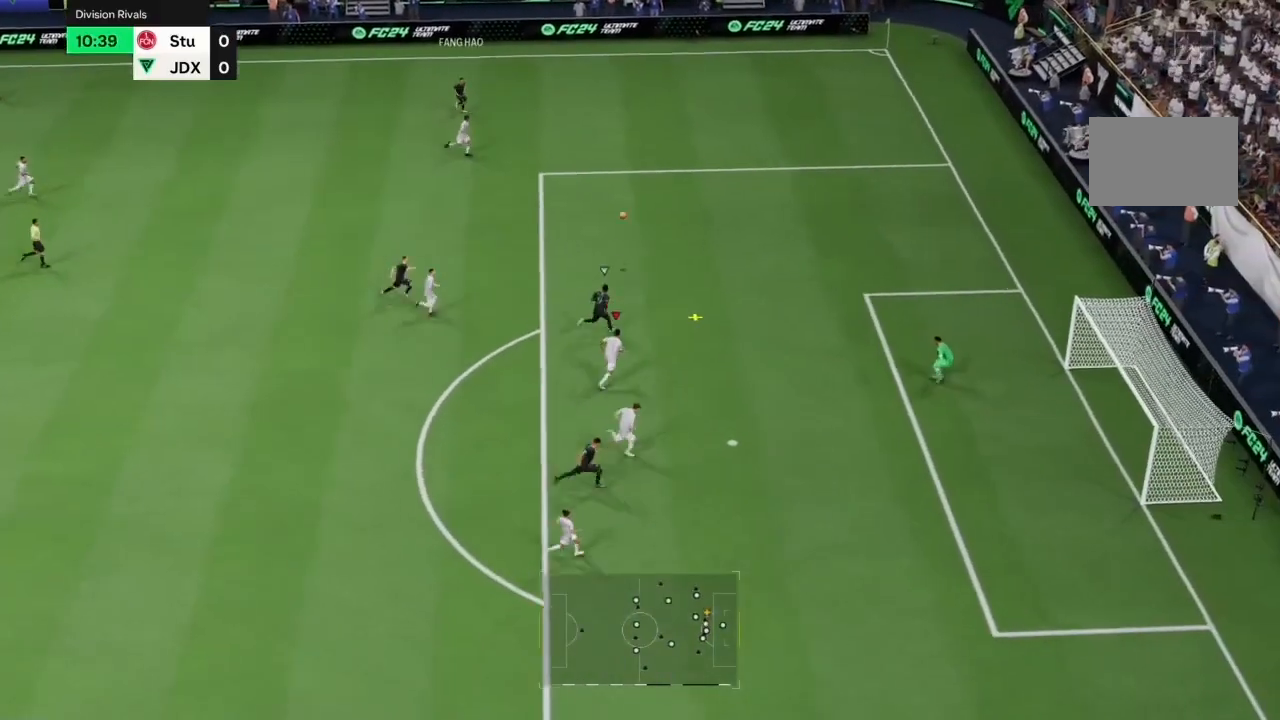
{"dt_ms": 500, "buttons": ["R2"], "left_stick": "up-right", "right_stick": "center", "events": []}
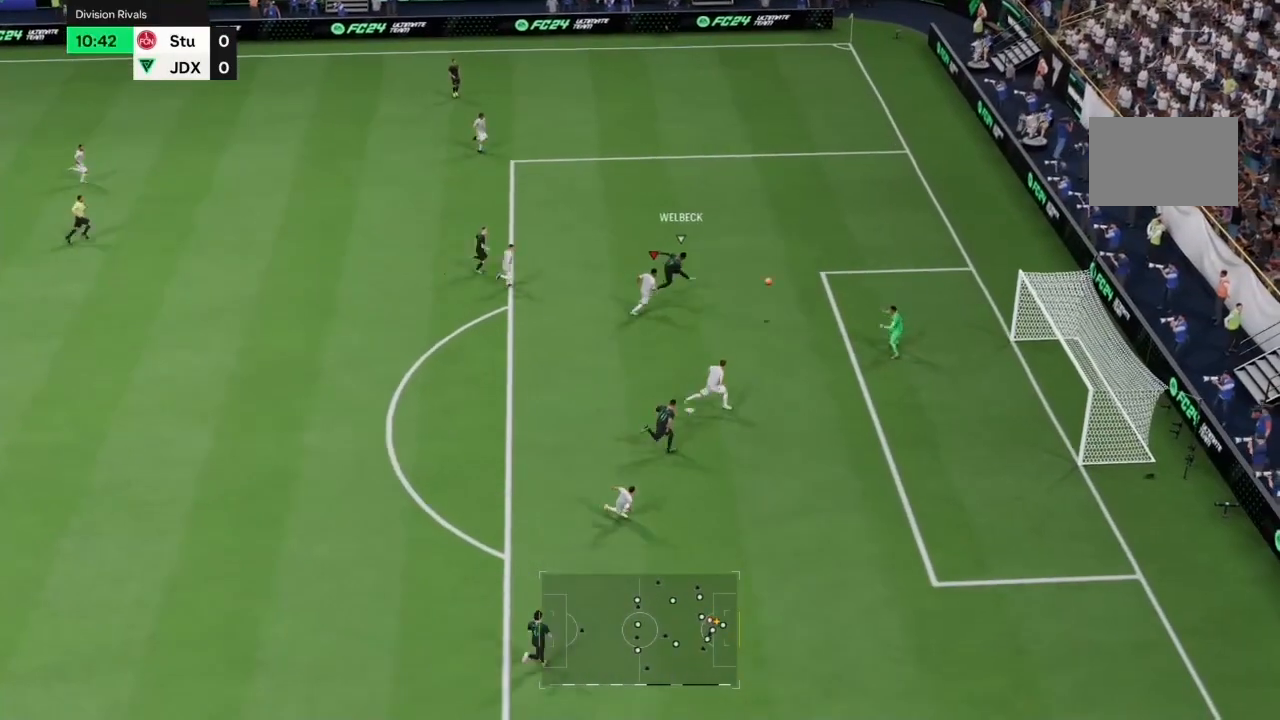
{"dt_ms": 500, "buttons": ["R2"], "left_stick": "up-right", "right_stick": "center", "events": []}
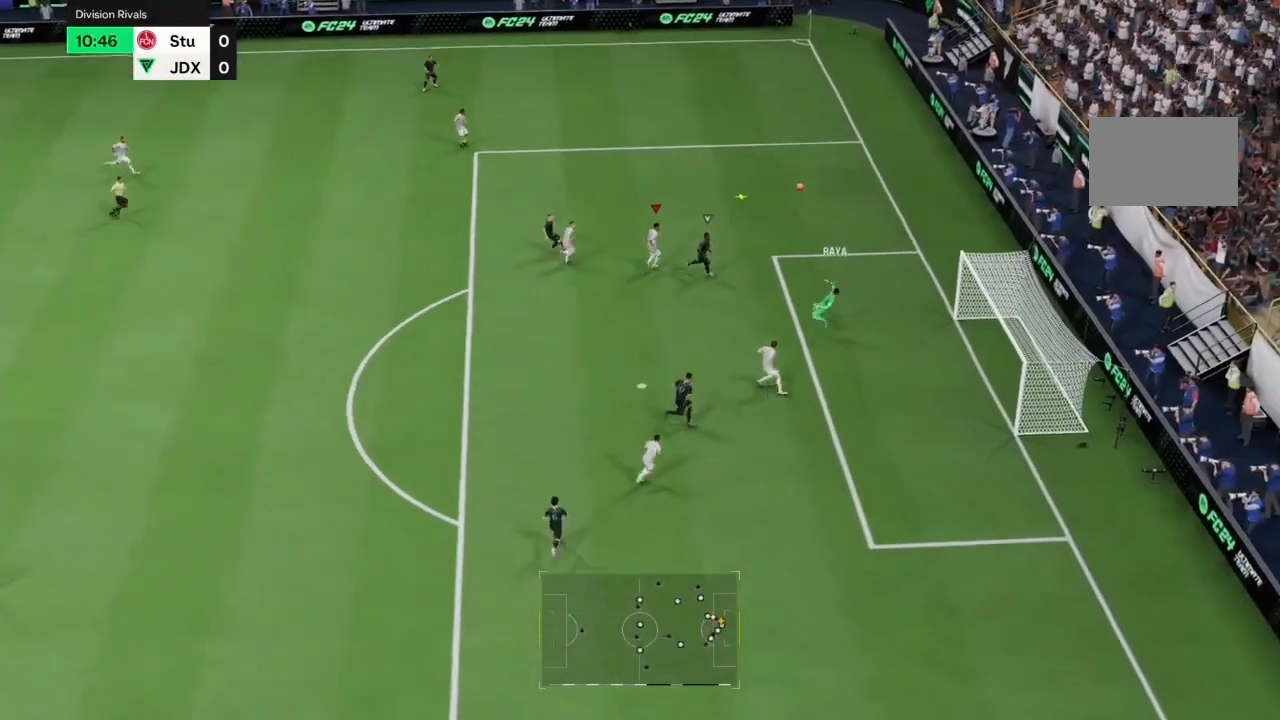
{"dt_ms": 500, "buttons": [], "left_stick": "up", "right_stick": "center"}
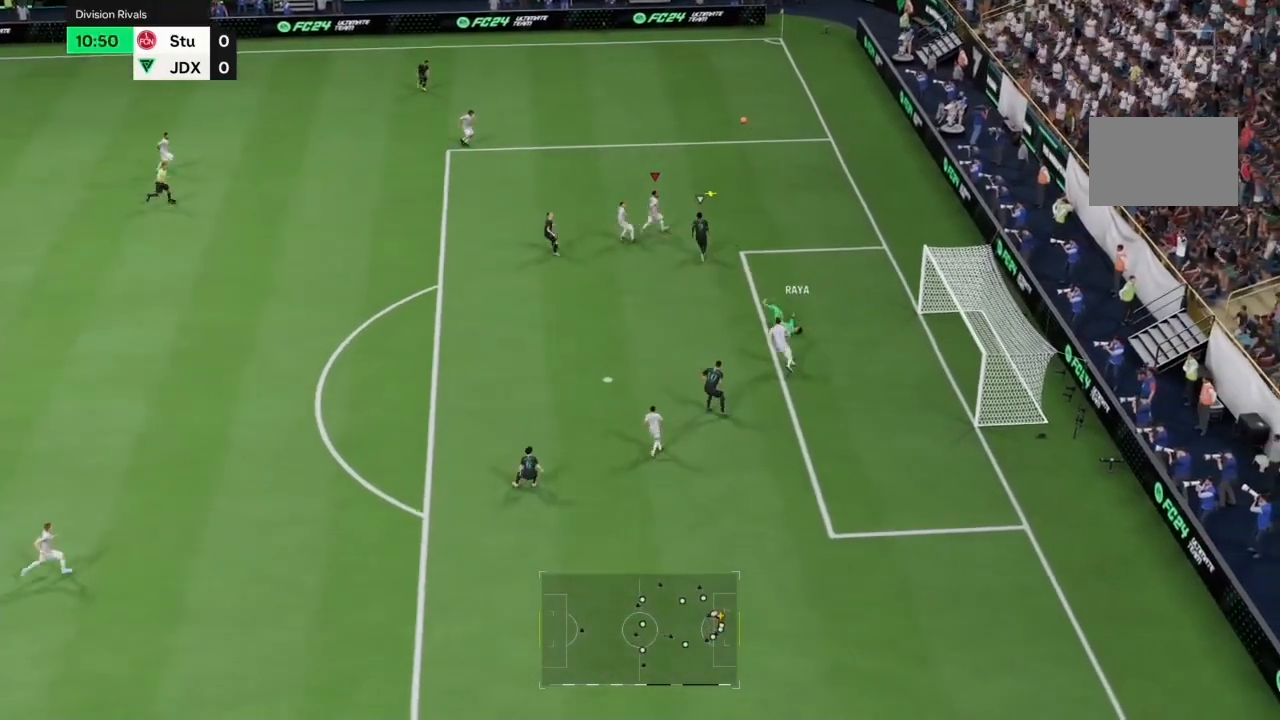
{"dt_ms": 500, "buttons": [], "left_stick": "left", "right_stick": "down"}
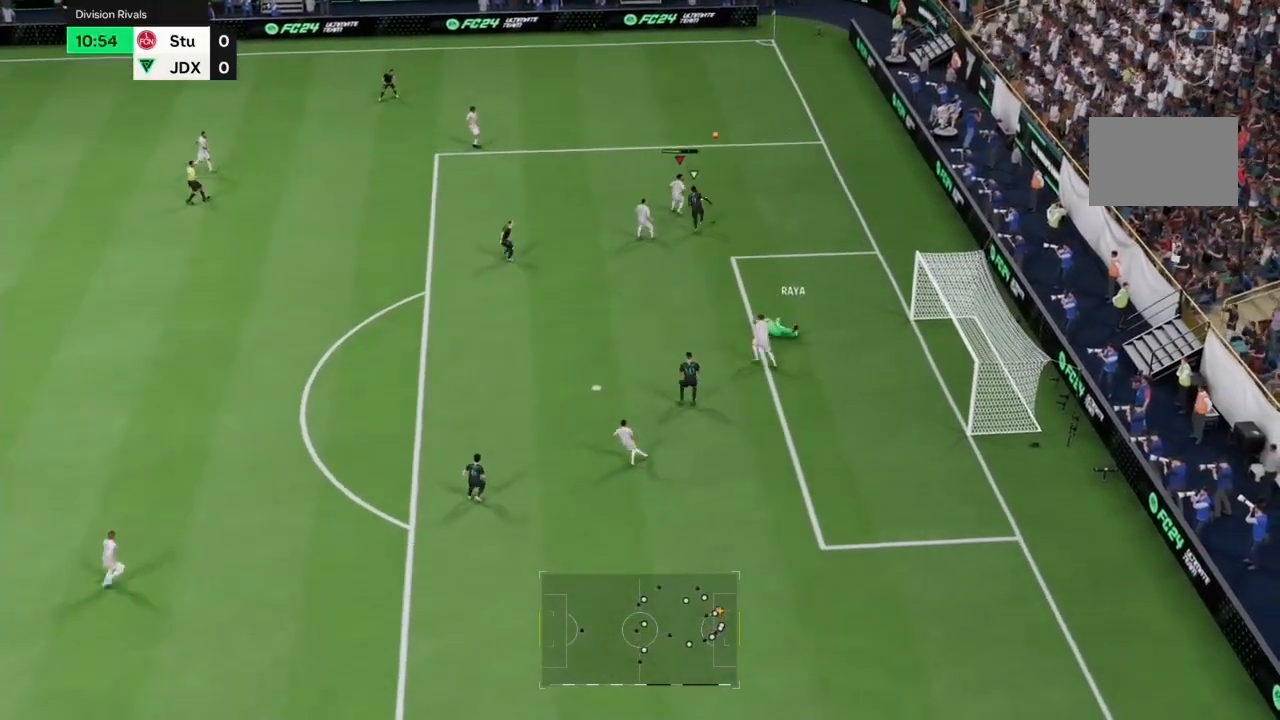
{"dt_ms": 500, "buttons": [], "left_stick": "left", "right_stick": "center", "events": [[267, "right_stick", "center"]]}
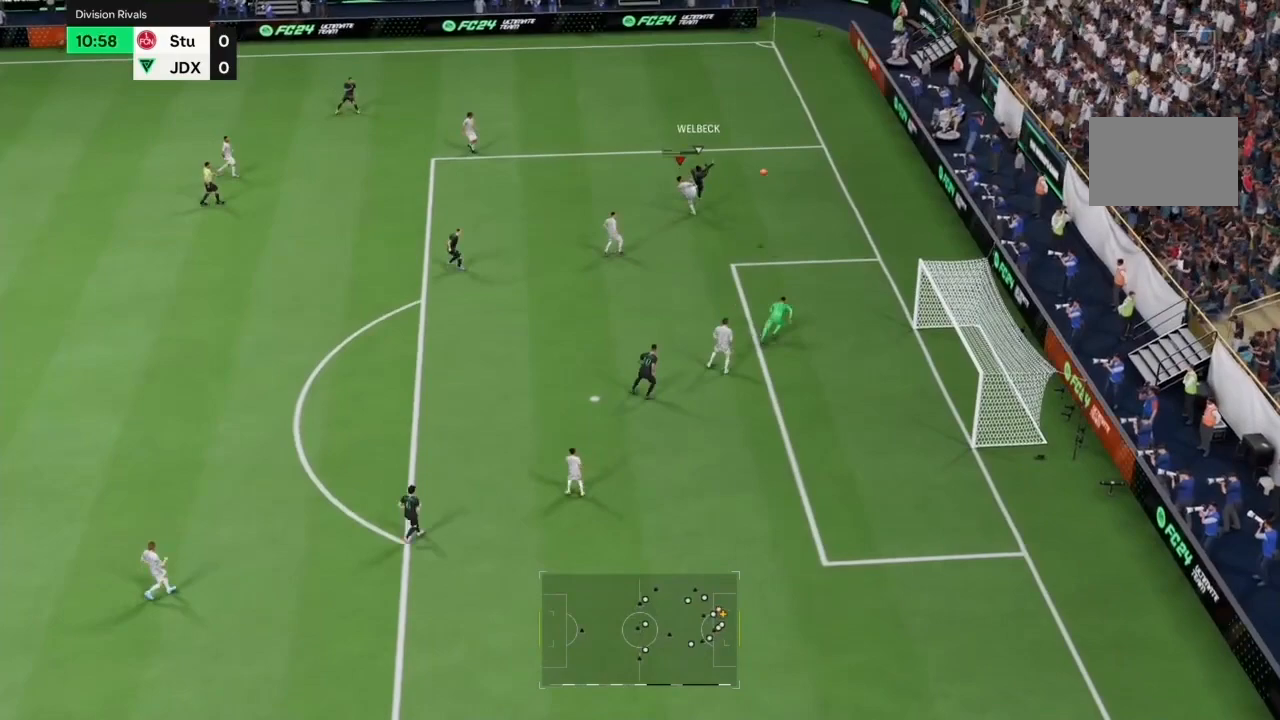
{"dt_ms": 500, "buttons": [], "left_stick": "down", "right_stick": "center", "events": [[33, "left_stick", "down-left"], [233, "left_stick", "down"]]}
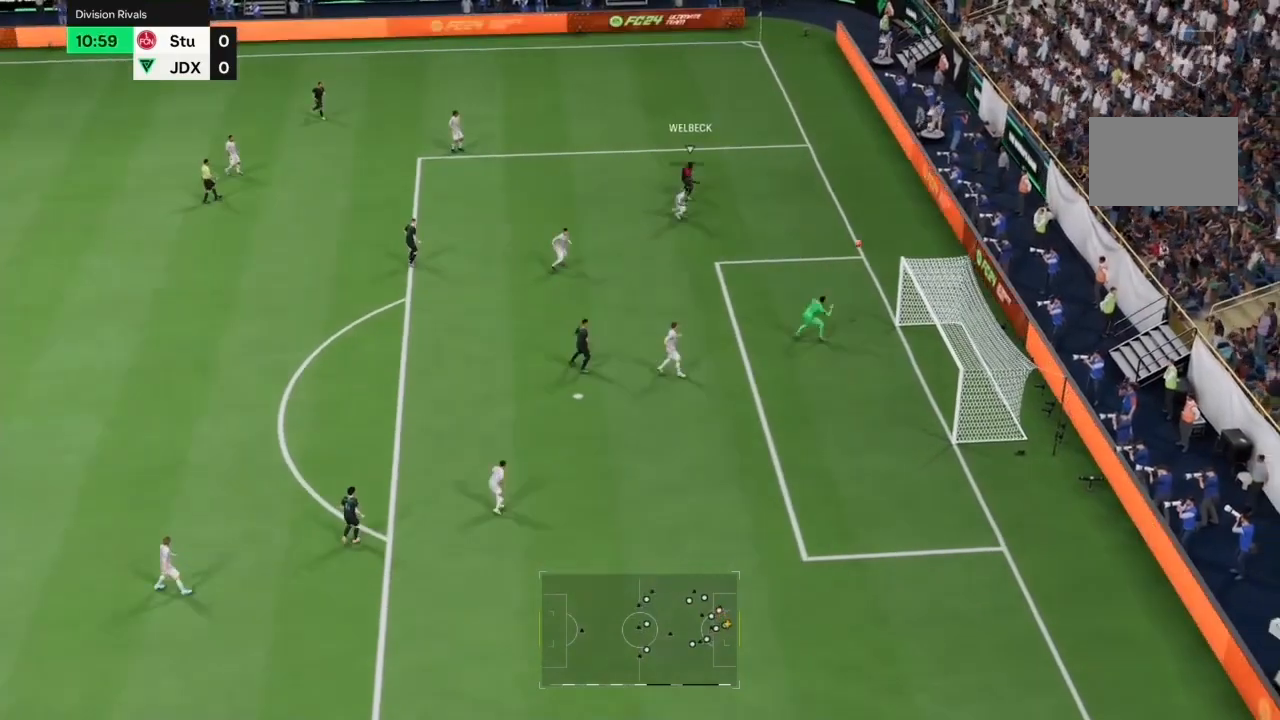
{"dt_ms": 1000, "buttons": [], "left_stick": "right", "right_stick": "center"}
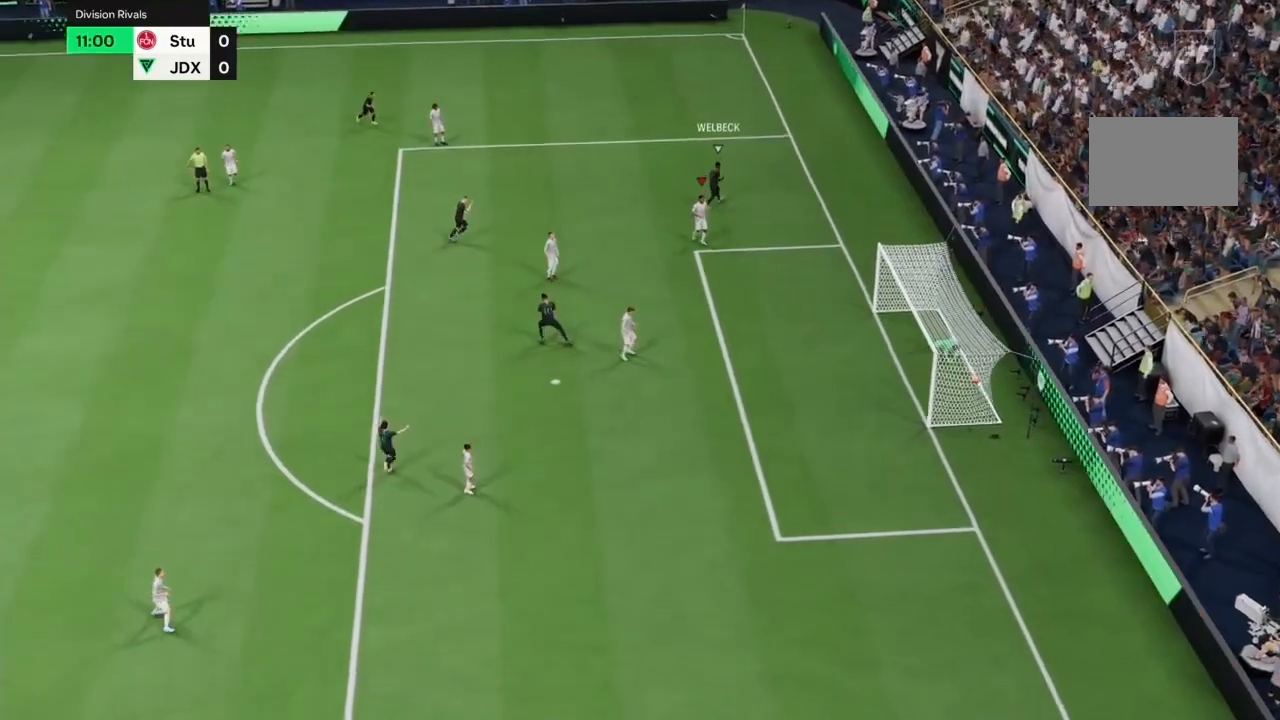
{"dt_ms": 500, "buttons": [], "left_stick": "center", "right_stick": "center"}
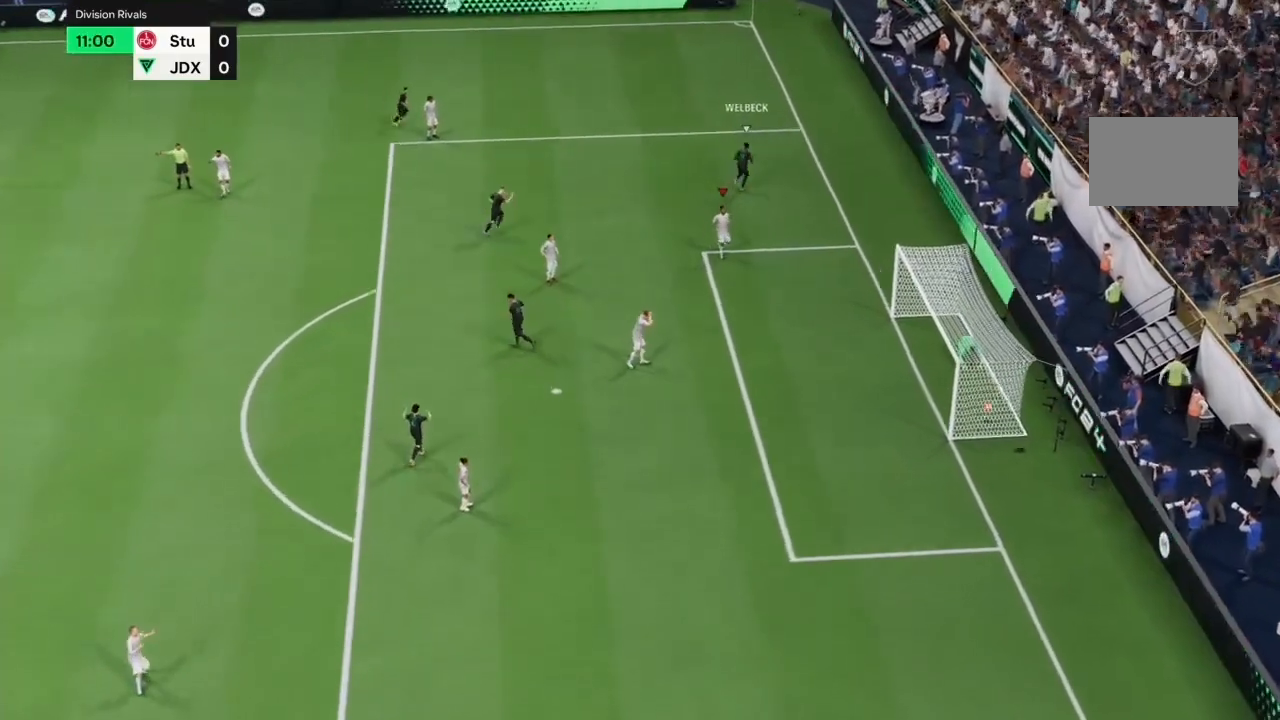
{"dt_ms": 500, "buttons": [], "left_stick": "center", "right_stick": "center", "events": []}
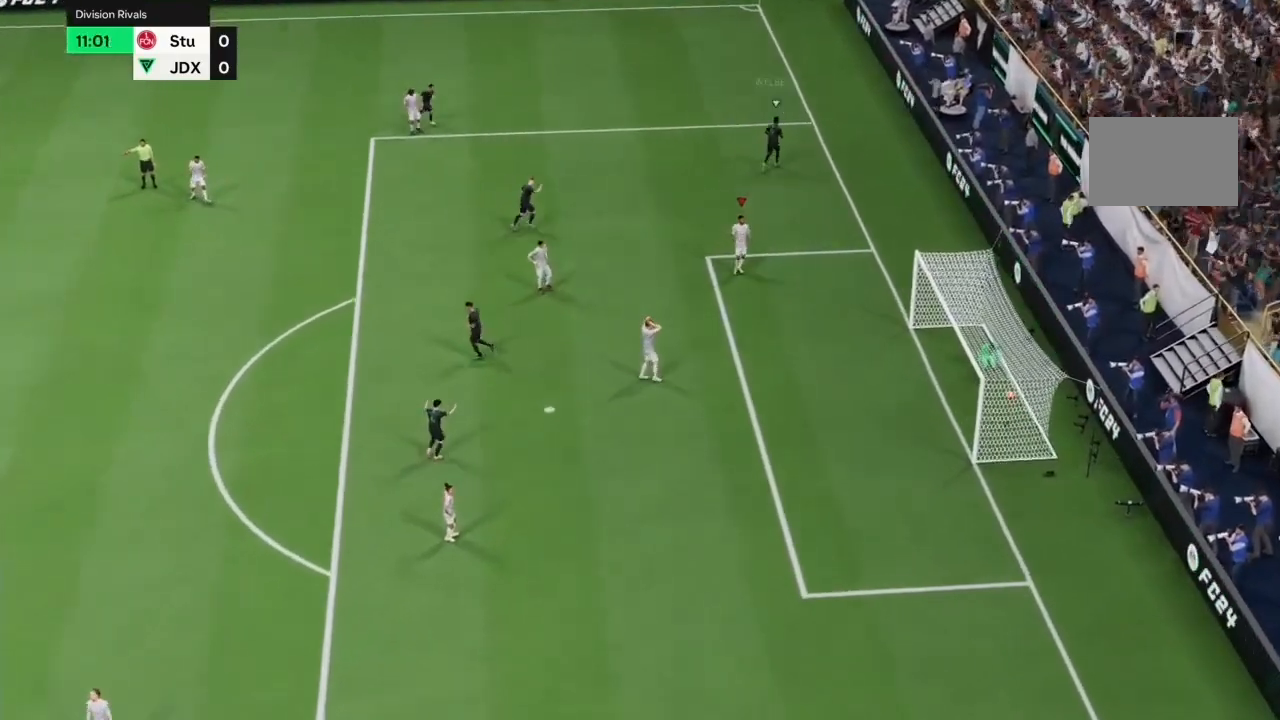
{"dt_ms": 500, "buttons": [], "left_stick": "center", "right_stick": "center", "events": [[233, "left_stick", "right"], [300, "left_stick", "center"], [433, "left_stick", "right"], [500, "left_stick", "center"]]}
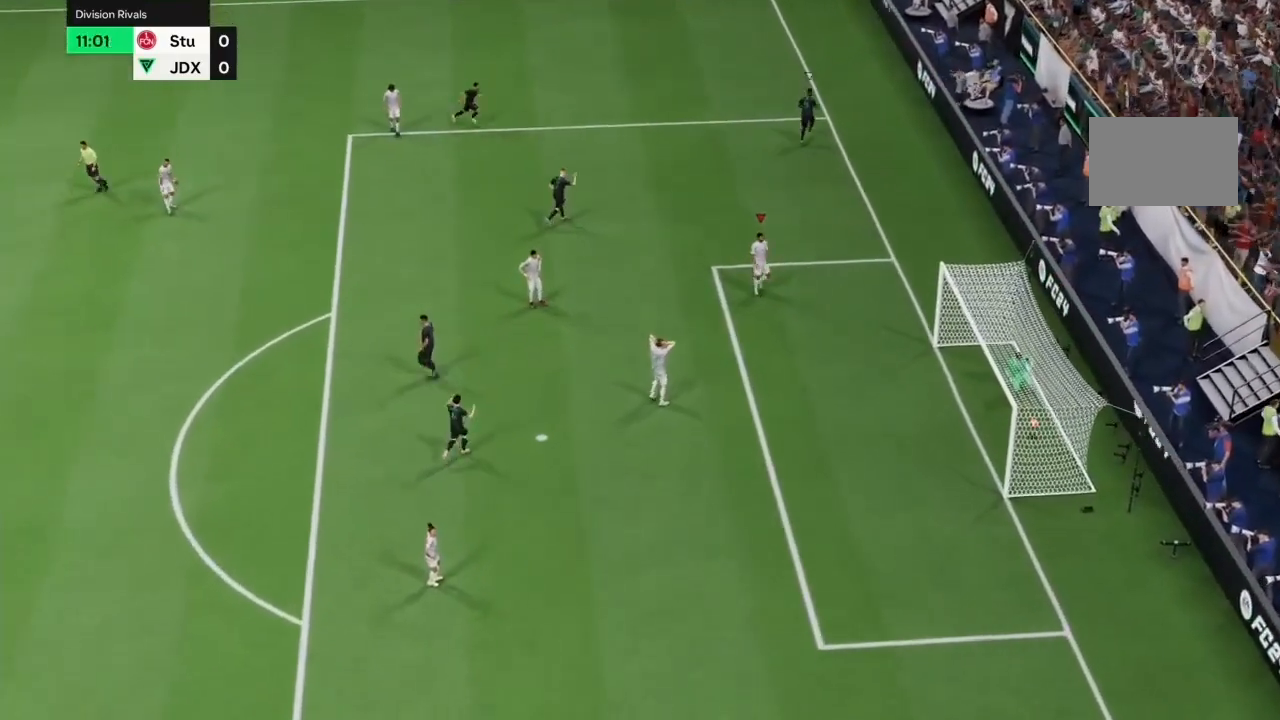
{"dt_ms": 1000, "buttons": [], "left_stick": "center", "right_stick": "center"}
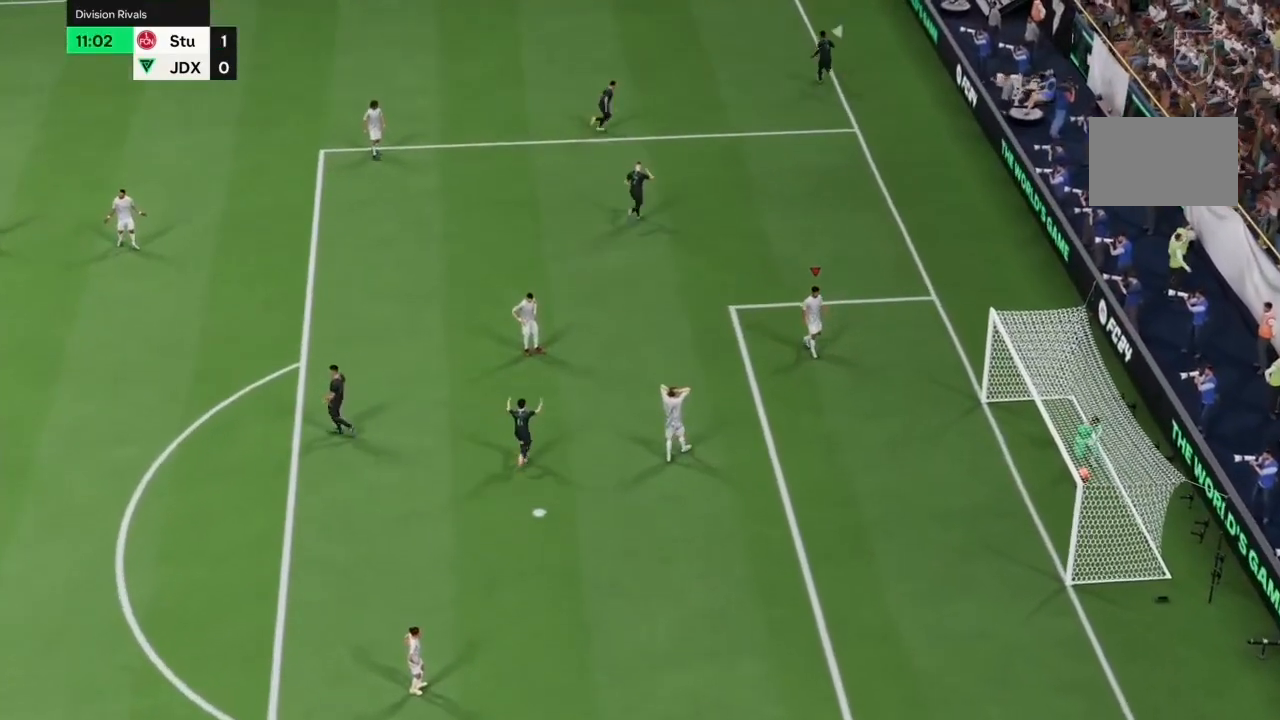
{"dt_ms": 500, "buttons": [], "left_stick": "left", "right_stick": "center", "events": [[400, "left_stick", "down-left"], [400, "right_stick", "up"], [467, "left_stick", "left"], [500, "right_stick", "center"]]}
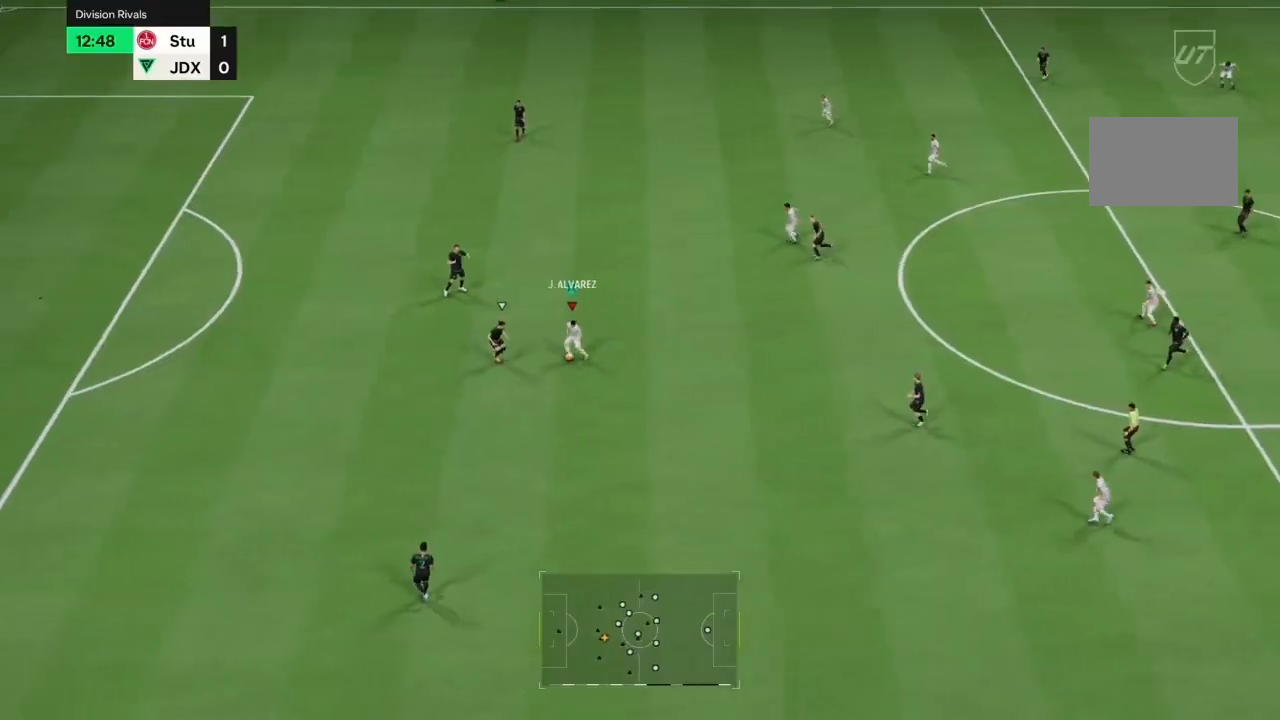
{"dt_ms": 500, "buttons": ["R2"], "left_stick": "left", "right_stick": "center", "events": [[133, "R2", "down"]]}
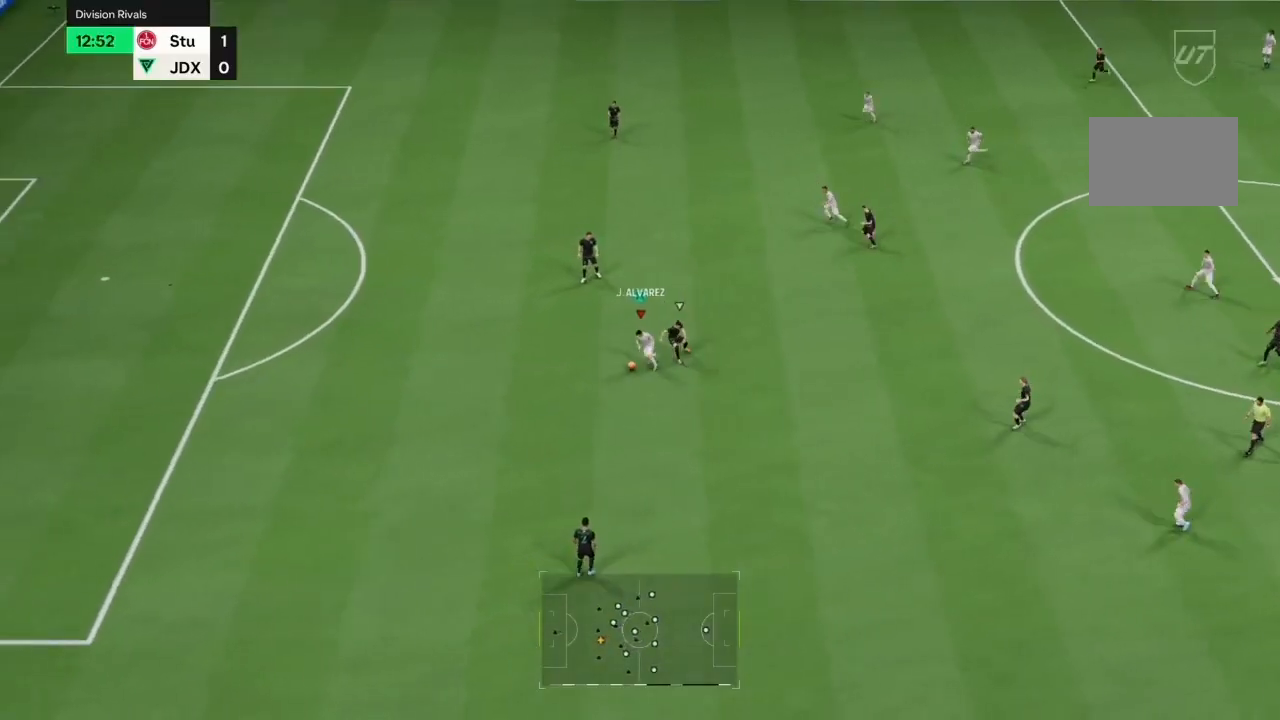
{"dt_ms": 500, "buttons": ["R2"], "left_stick": "left", "right_stick": "center", "events": []}
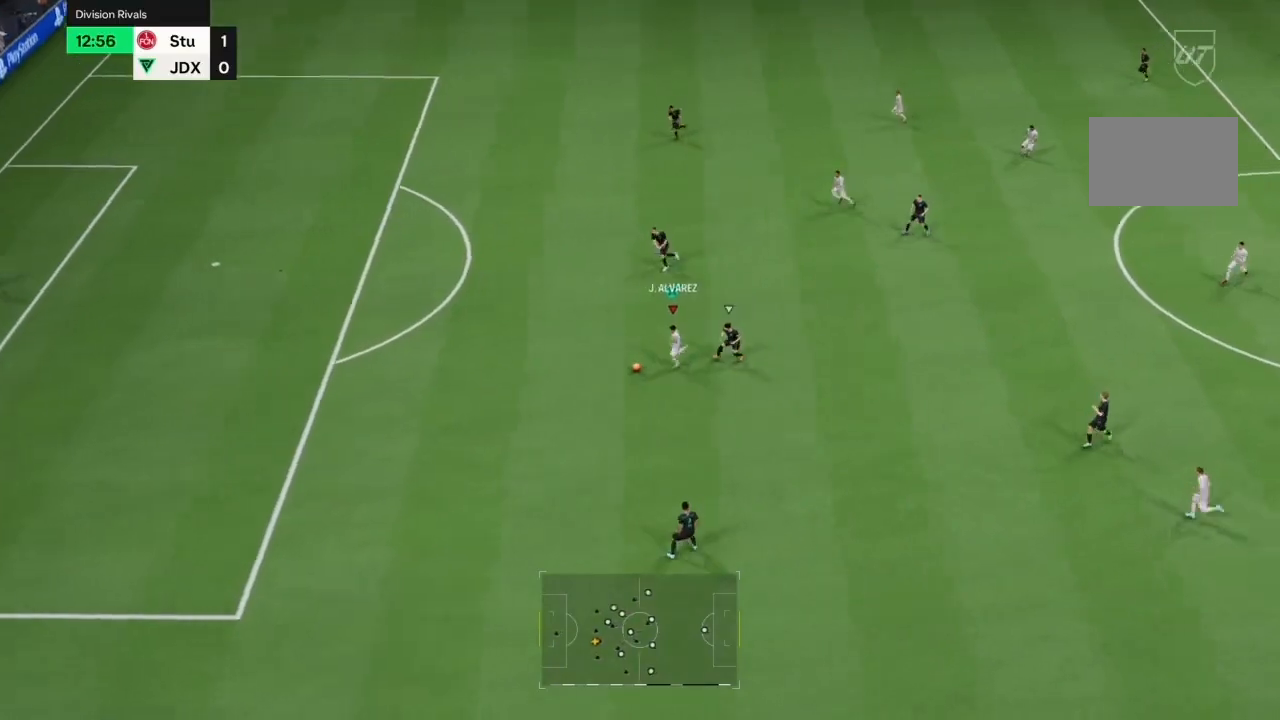
{"dt_ms": 500, "buttons": ["R2"], "left_stick": "left", "right_stick": "center", "events": []}
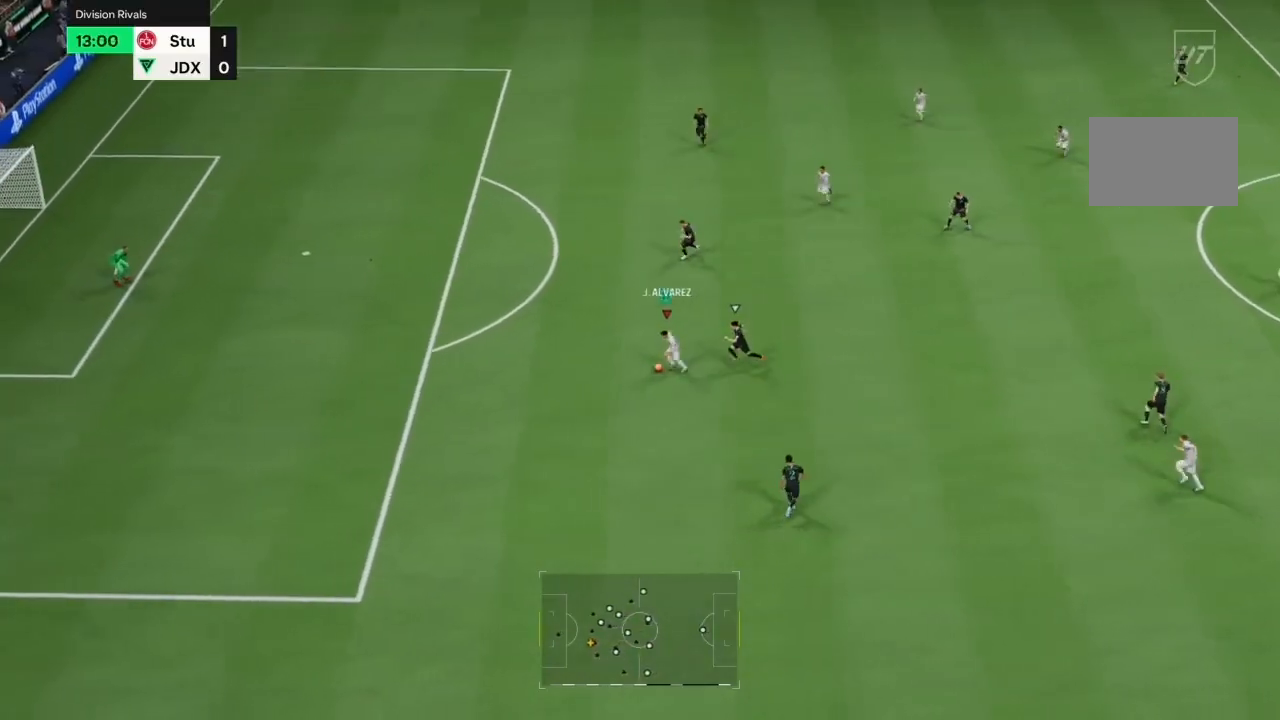
{"dt_ms": 500, "buttons": ["CIRCLE"], "left_stick": "up-left", "right_stick": "center", "events": [[367, "CIRCLE", "down"], [400, "R2", "up"], [400, "left_stick", "up-left"]]}
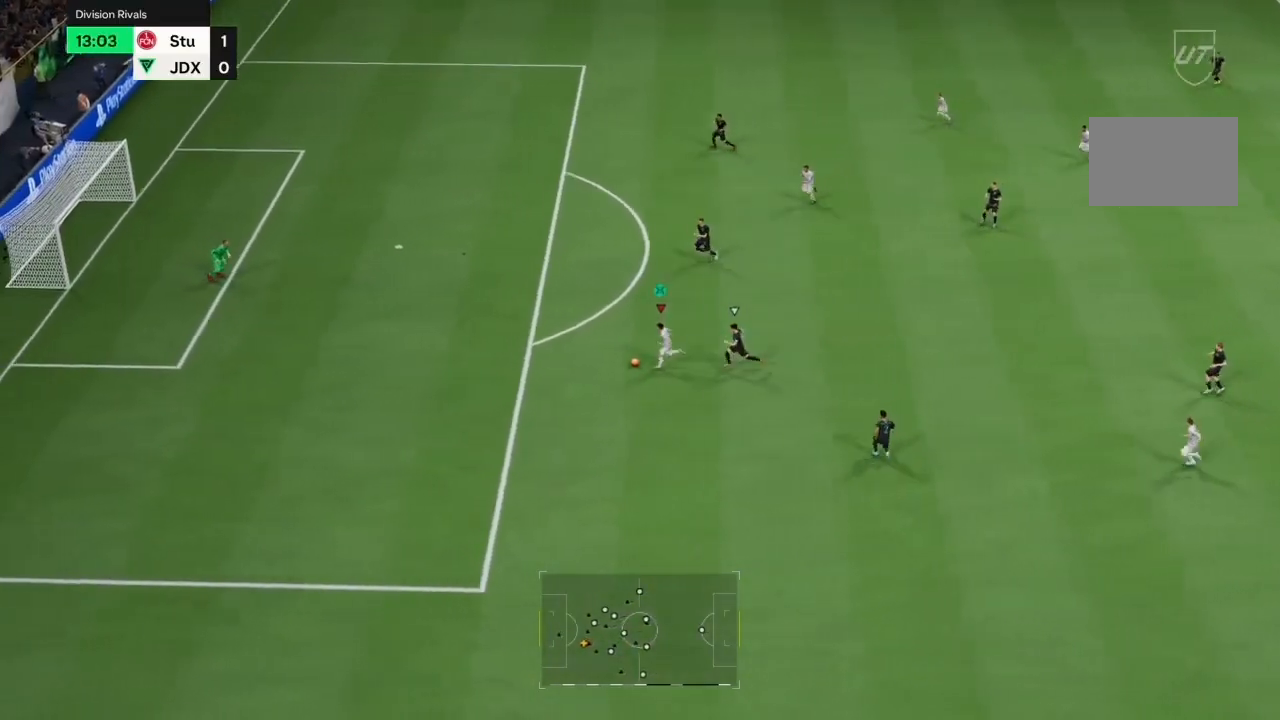
{"dt_ms": 500, "buttons": [], "left_stick": "center", "right_stick": "center", "events": [[100, "CIRCLE", "up"], [267, "left_stick", "center"]]}
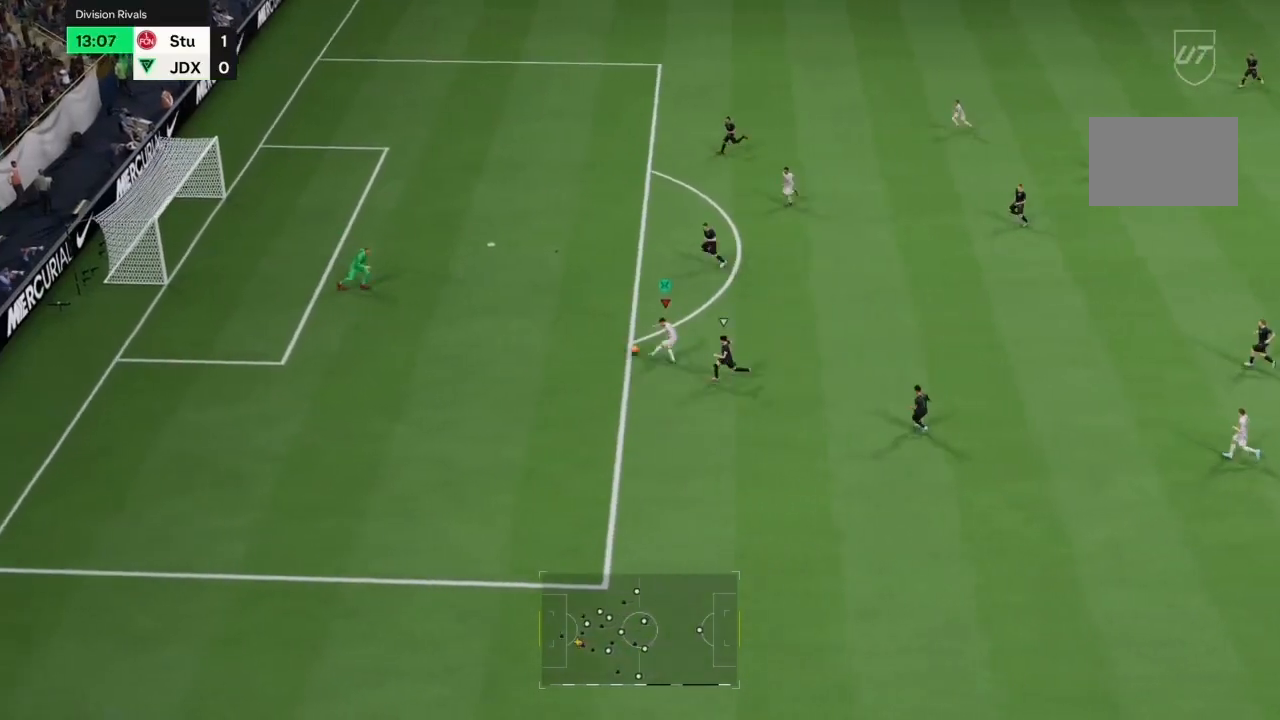
{"dt_ms": 500, "buttons": [], "left_stick": "center", "right_stick": "center", "events": []}
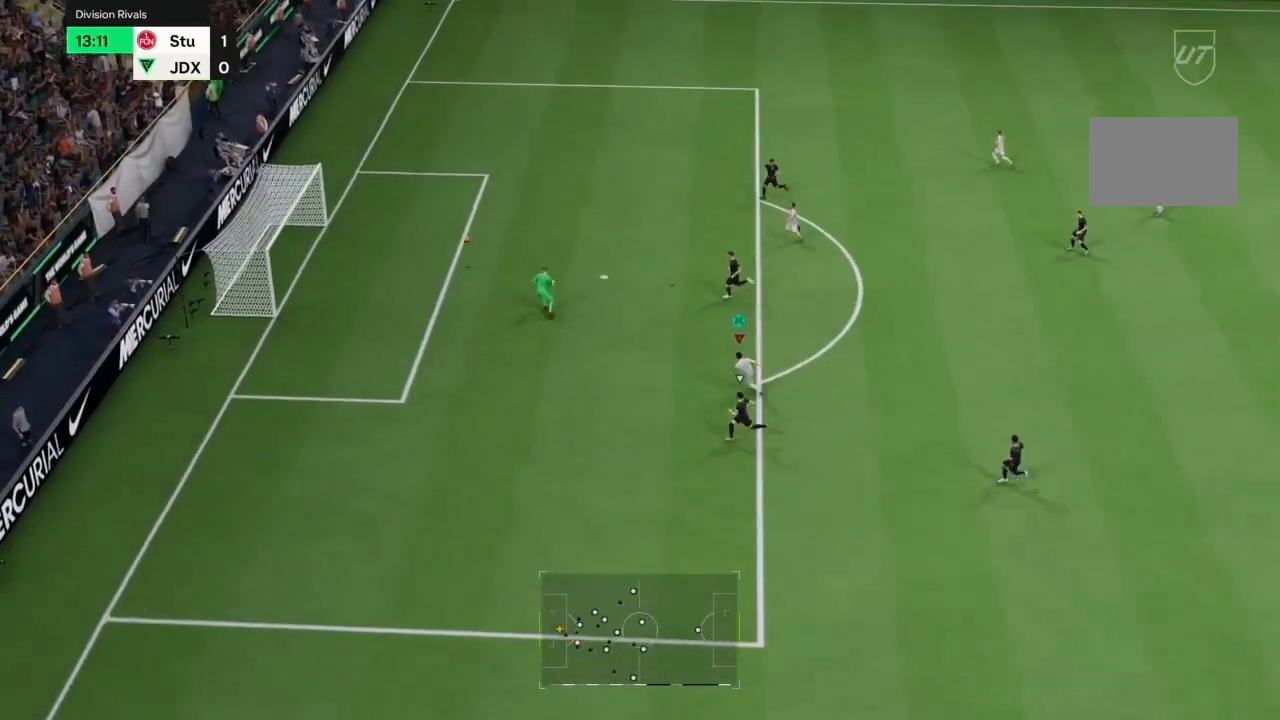
{"dt_ms": 500, "buttons": [], "left_stick": "center", "right_stick": "center", "events": []}
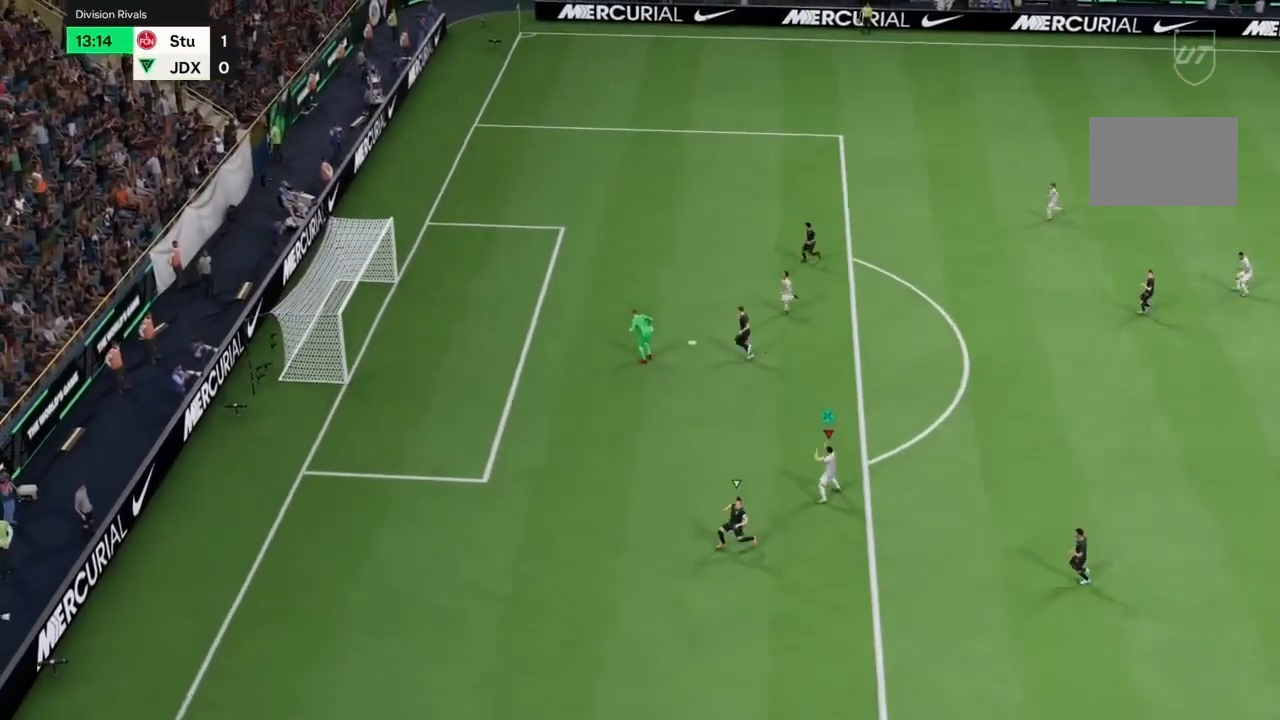
{"dt_ms": 500, "buttons": [], "left_stick": "center", "right_stick": "center", "events": []}